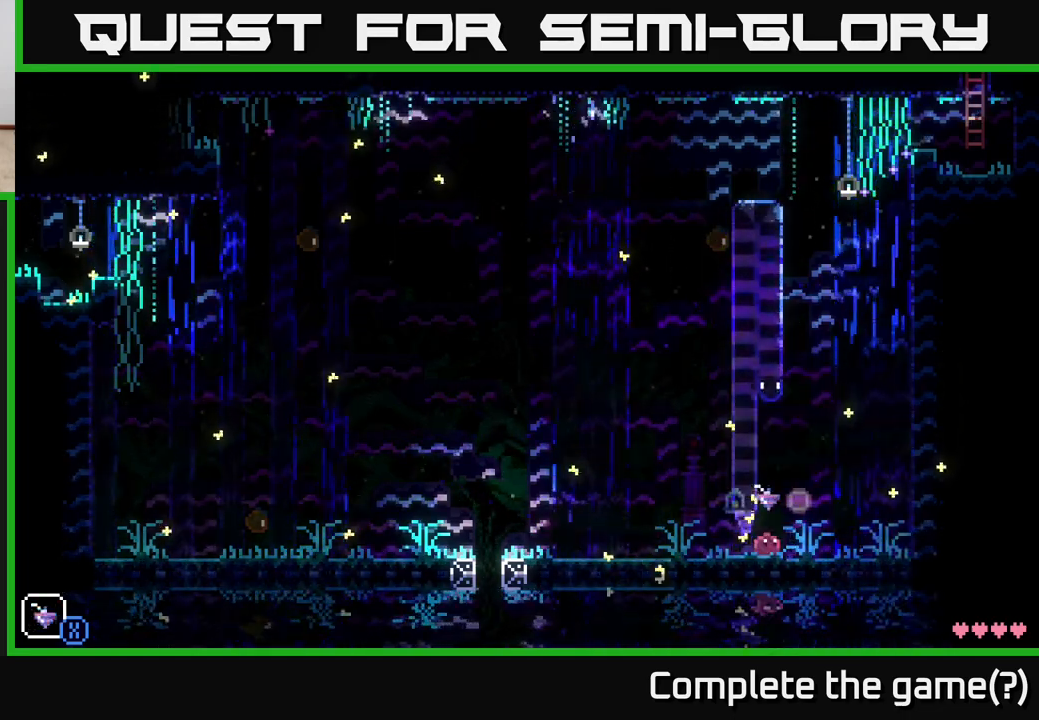
Gameplay with a controller (Xbox layout); each line is a JSON object with the inputs held at the frame after it. "events" lists button and stick changes between this image and that frame as [ms after this image, input, new state], when the widget could be followed in between.
{"buttons": ["R1"], "left_stick": "center", "right_stick": "center", "events": [[50, "left_stick", "right"], [67, "R1", "down"], [183, "R1", "up"], [300, "left_stick", "center"], [483, "R1", "down"]]}
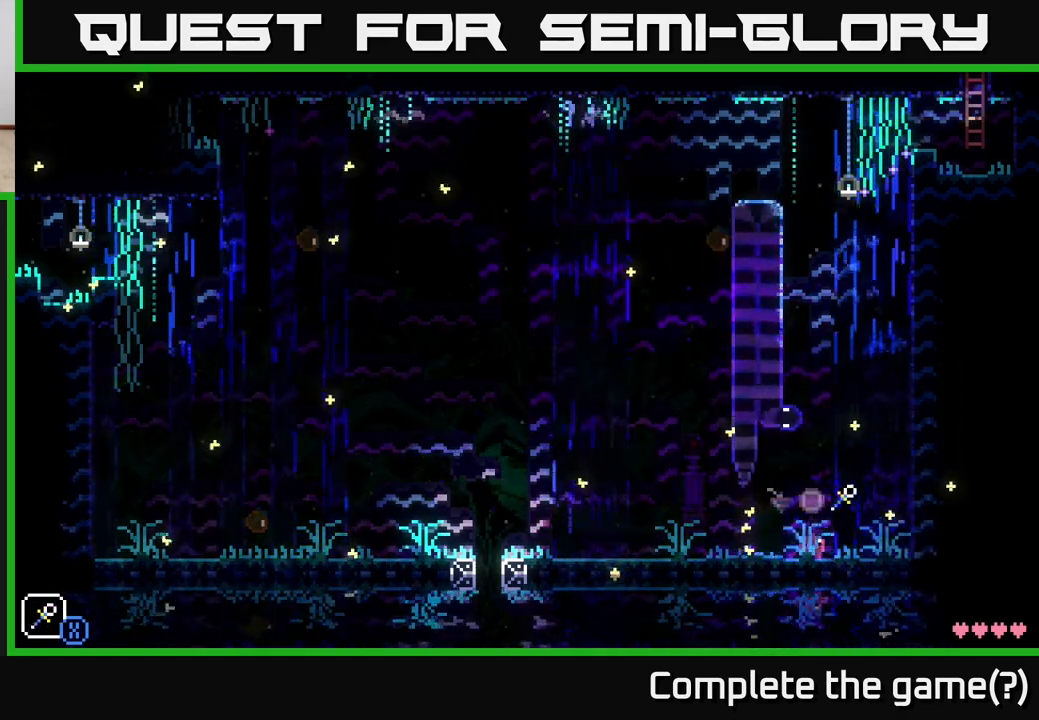
{"buttons": [], "left_stick": "center", "right_stick": "center", "events": [[67, "R1", "up"], [167, "left_stick", "right"], [217, "A", "down"], [267, "X", "down"], [450, "A", "up"], [450, "X", "up"], [467, "left_stick", "center"]]}
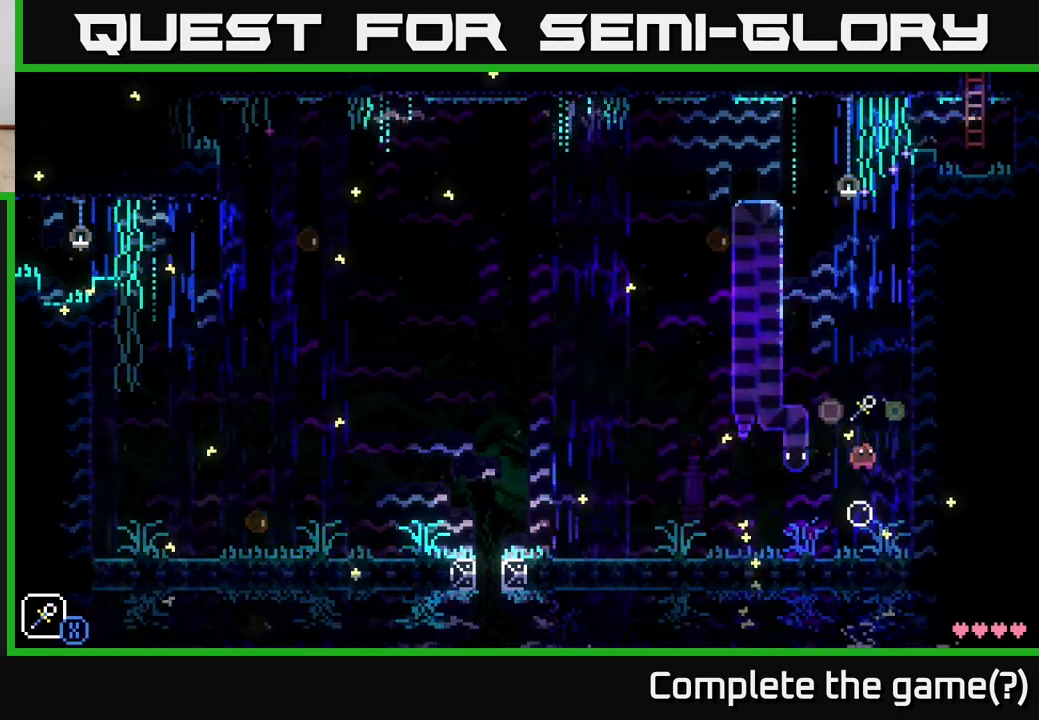
{"buttons": ["A"], "left_stick": "left", "right_stick": "center", "events": [[17, "left_stick", "left"], [183, "left_stick", "center"], [250, "A", "down"], [300, "left_stick", "left"]]}
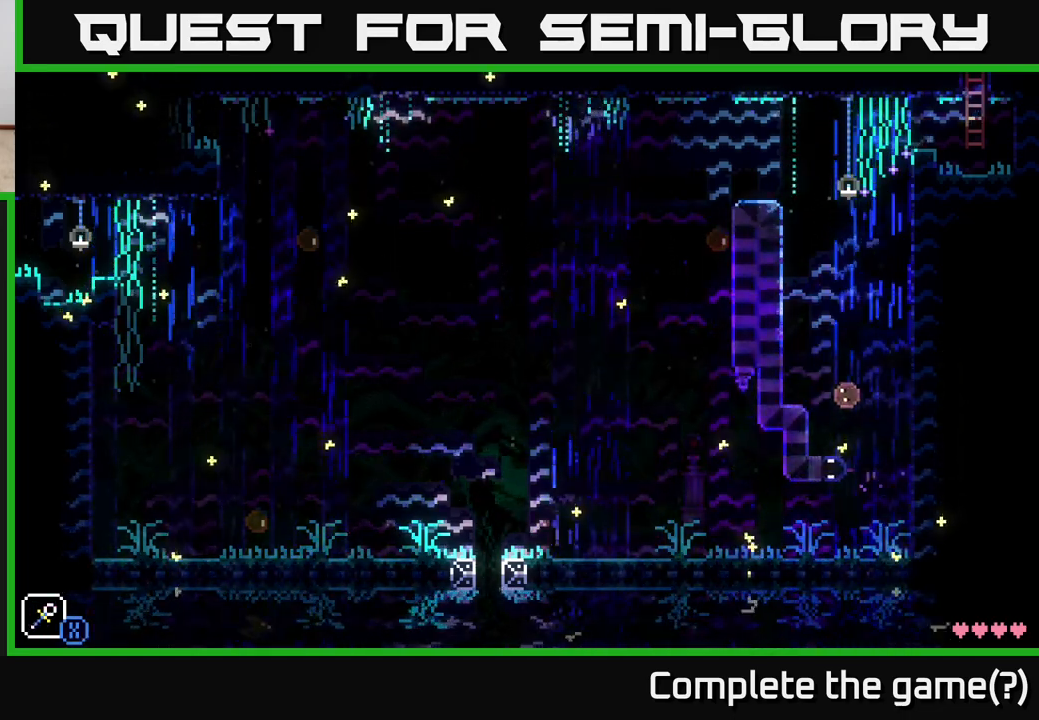
{"buttons": ["A"], "left_stick": "center", "right_stick": "center", "events": [[150, "A", "up"], [367, "left_stick", "center"], [483, "A", "down"]]}
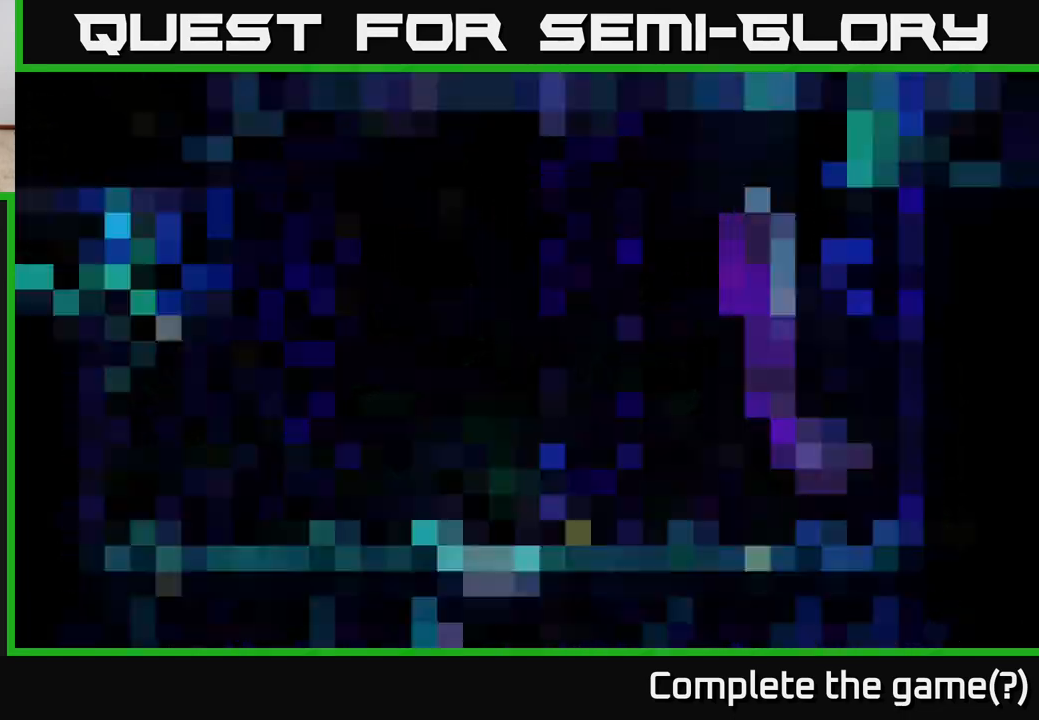
{"buttons": [], "left_stick": "center", "right_stick": "center", "events": [[183, "left_stick", "right"], [283, "A", "up"], [317, "left_stick", "center"]]}
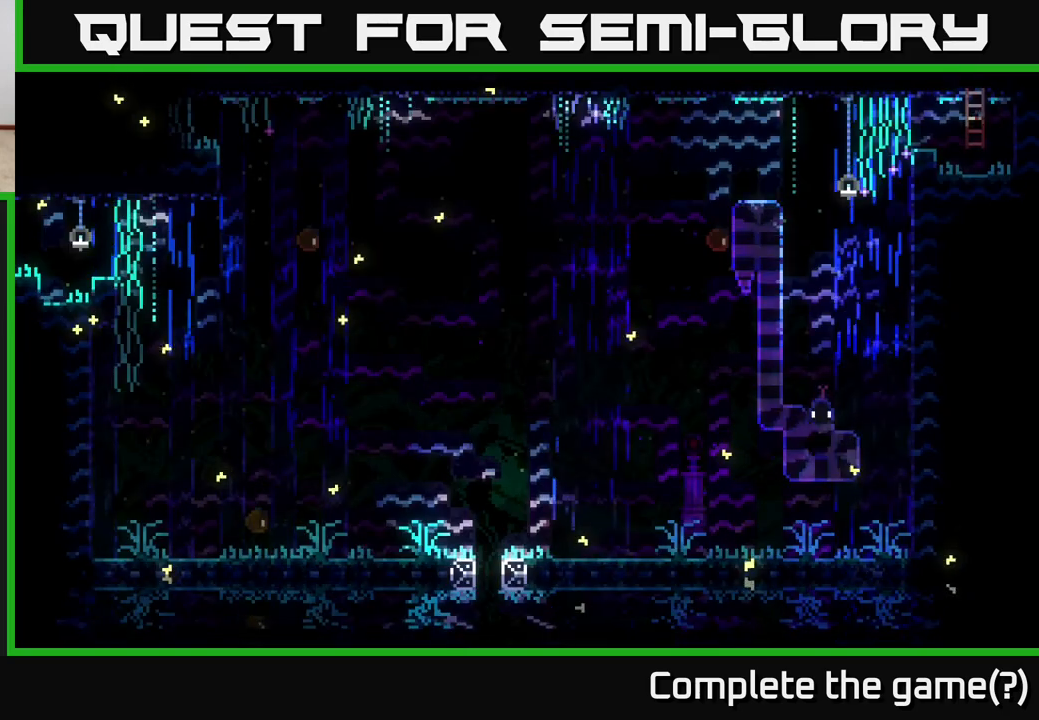
{"buttons": [], "left_stick": "center", "right_stick": "center", "events": []}
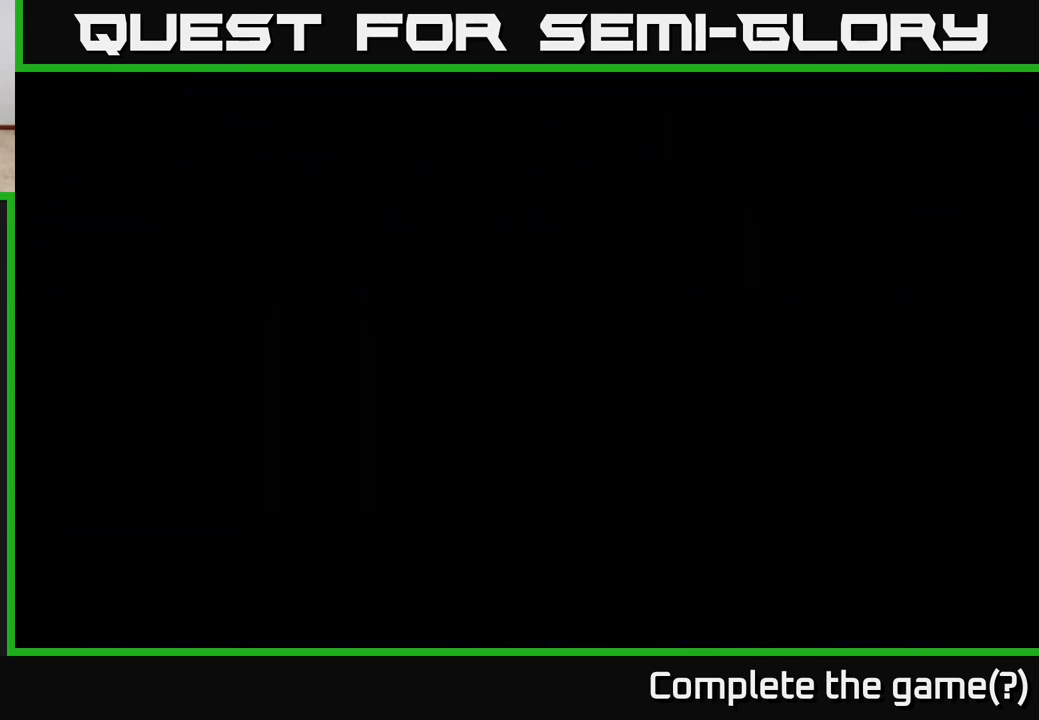
{"buttons": [], "left_stick": "center", "right_stick": "center", "events": []}
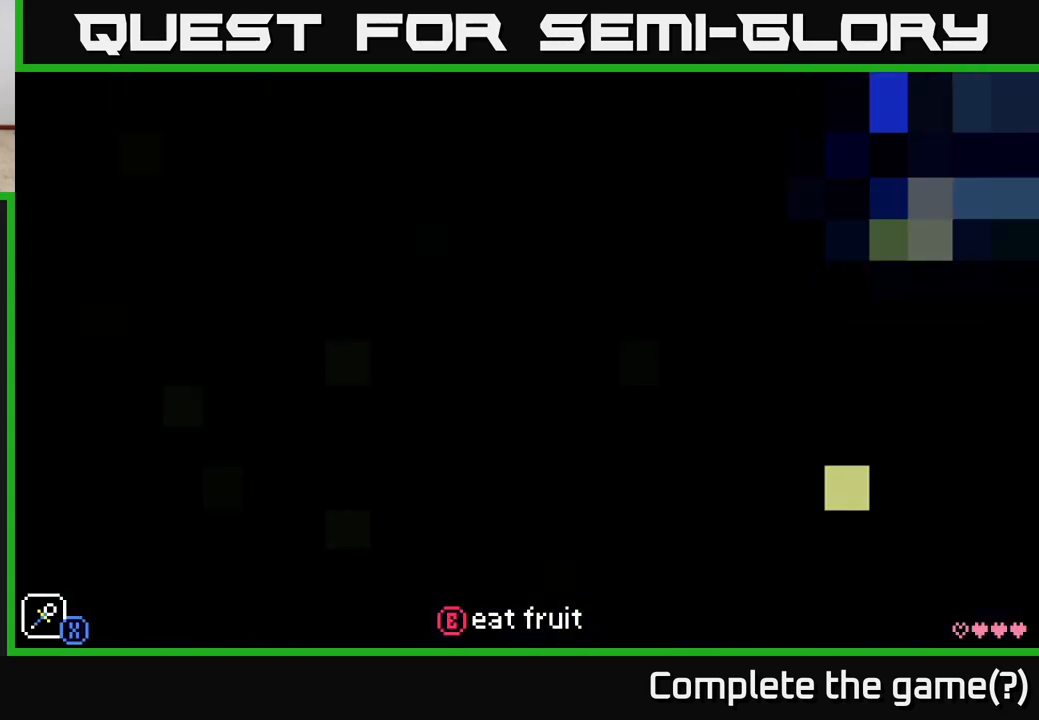
{"buttons": [], "left_stick": "center", "right_stick": "center", "events": []}
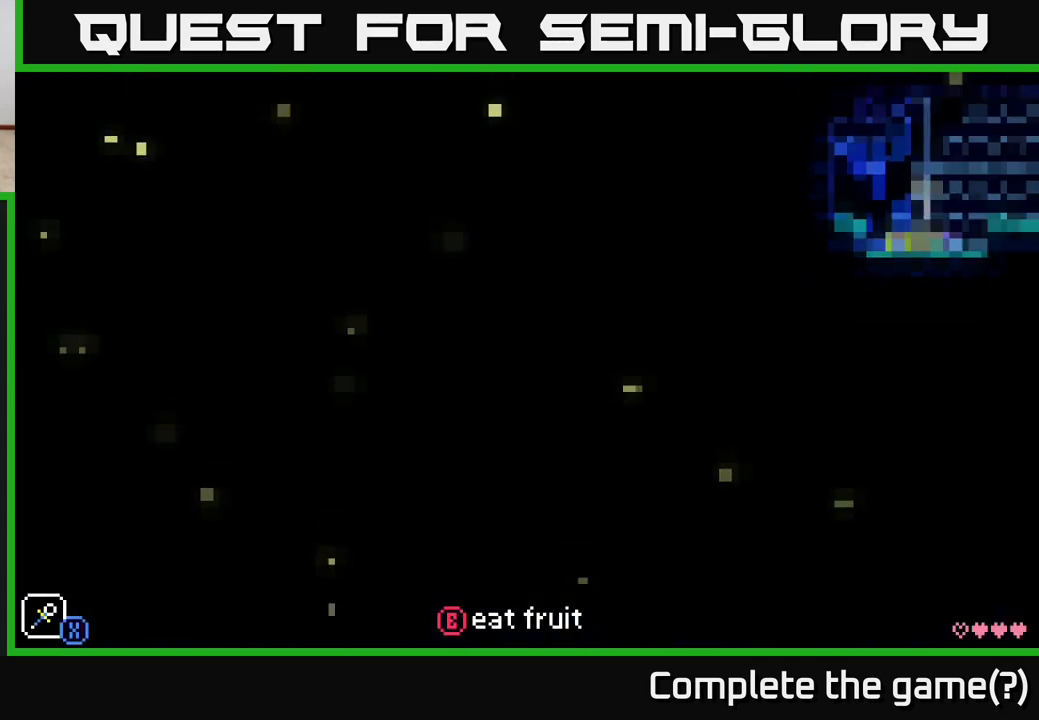
{"buttons": [], "left_stick": "center", "right_stick": "center", "events": [[133, "left_stick", "right"], [333, "left_stick", "center"]]}
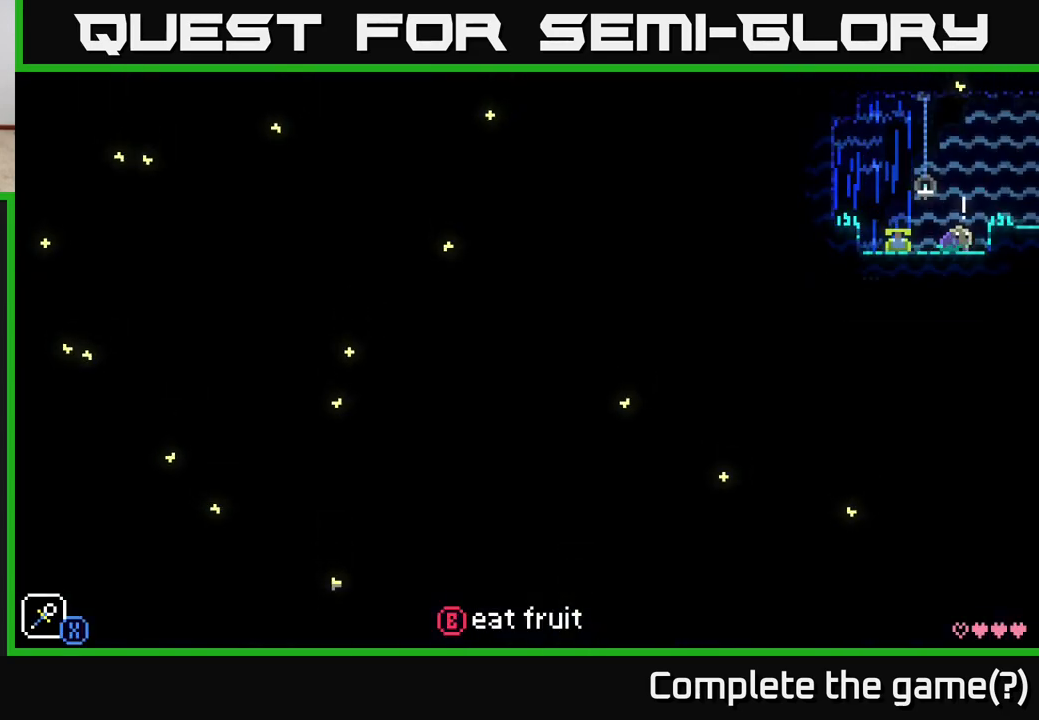
{"buttons": [], "left_stick": "right", "right_stick": "center", "events": [[67, "B", "down"], [167, "B", "up"], [200, "left_stick", "right"], [300, "A", "down"], [383, "A", "up"]]}
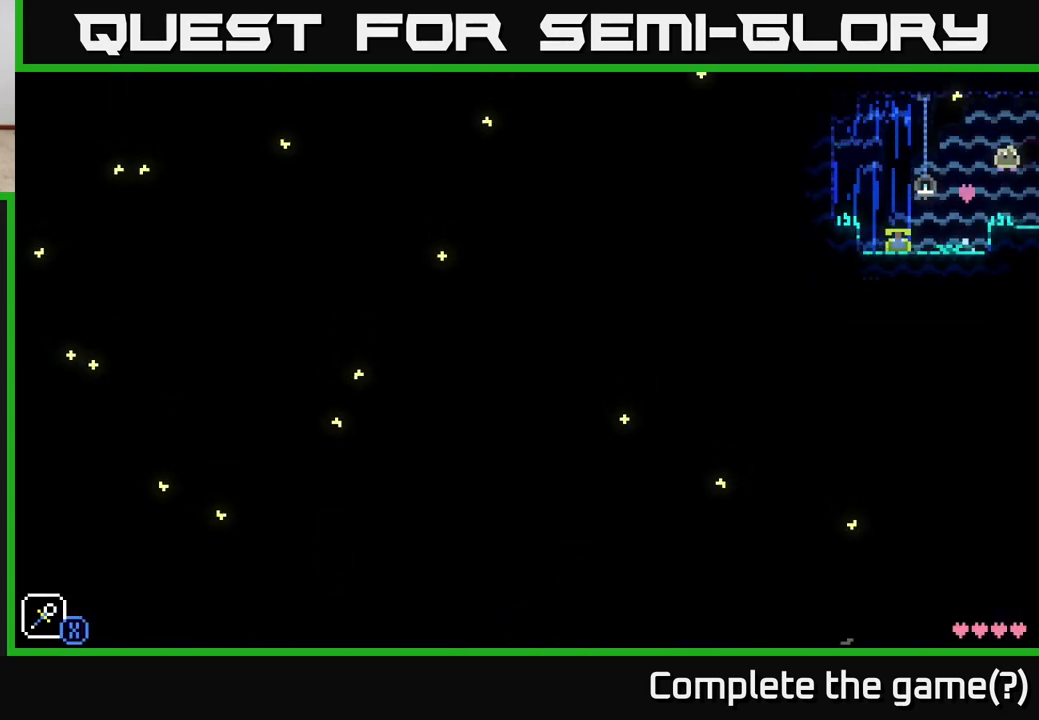
{"buttons": [], "left_stick": "center", "right_stick": "center", "events": [[233, "left_stick", "center"]]}
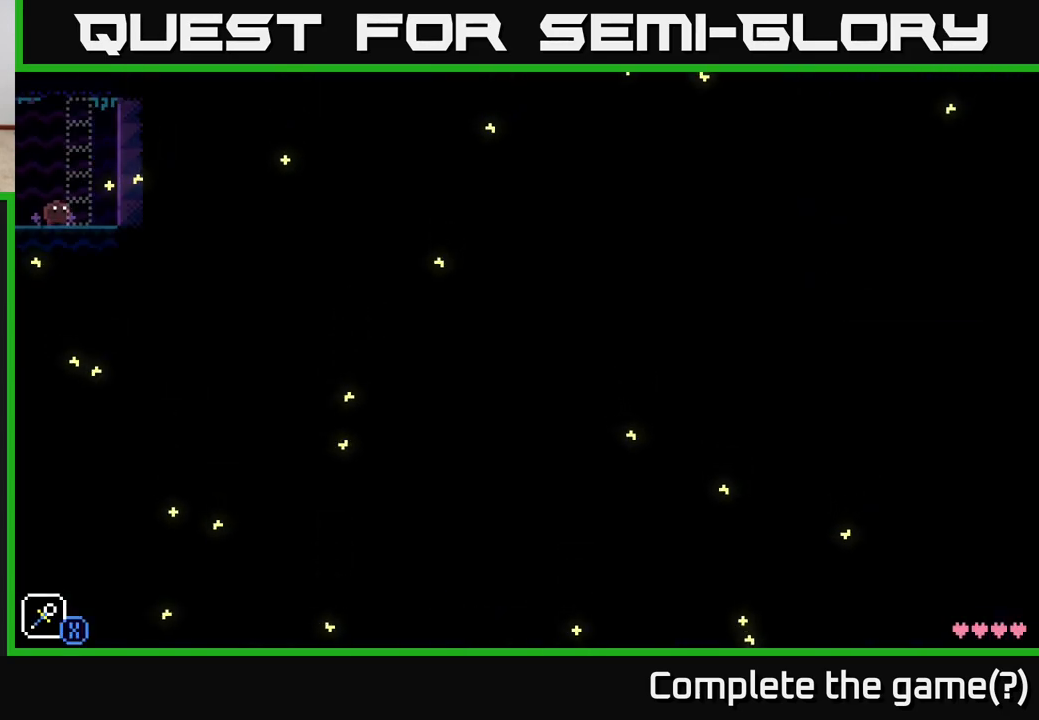
{"buttons": [], "left_stick": "right", "right_stick": "center", "events": [[117, "R1", "down"], [217, "R1", "up"], [300, "R1", "down"], [367, "left_stick", "right"], [400, "R1", "up"]]}
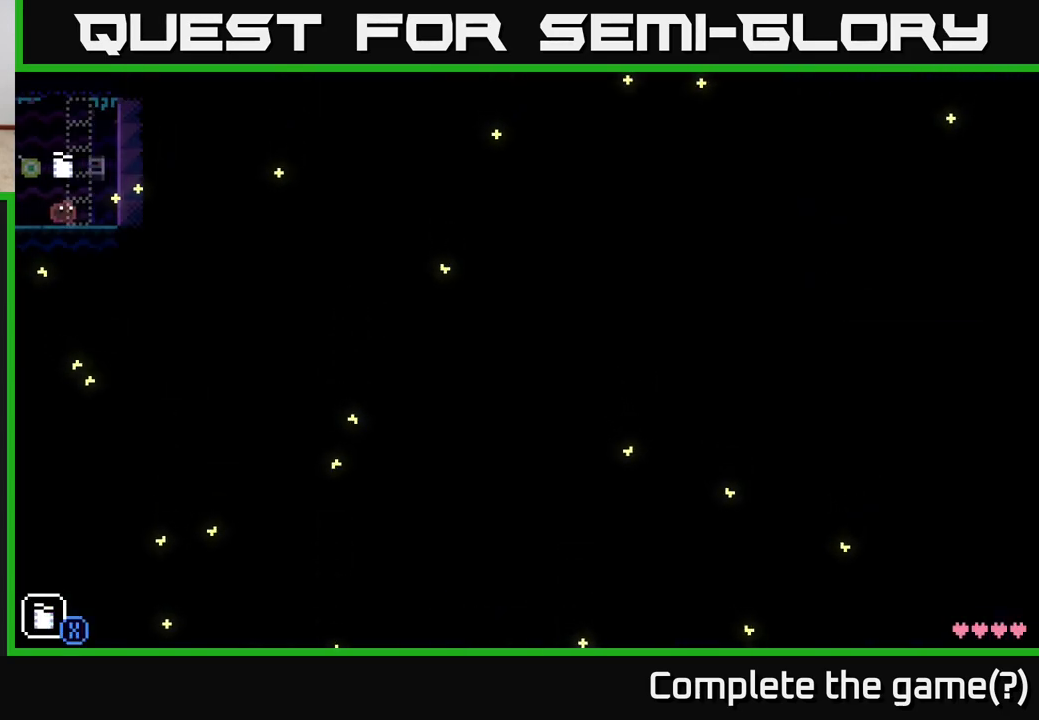
{"buttons": [], "left_stick": "center", "right_stick": "center", "events": [[183, "left_stick", "center"], [400, "R1", "down"], [483, "R1", "up"]]}
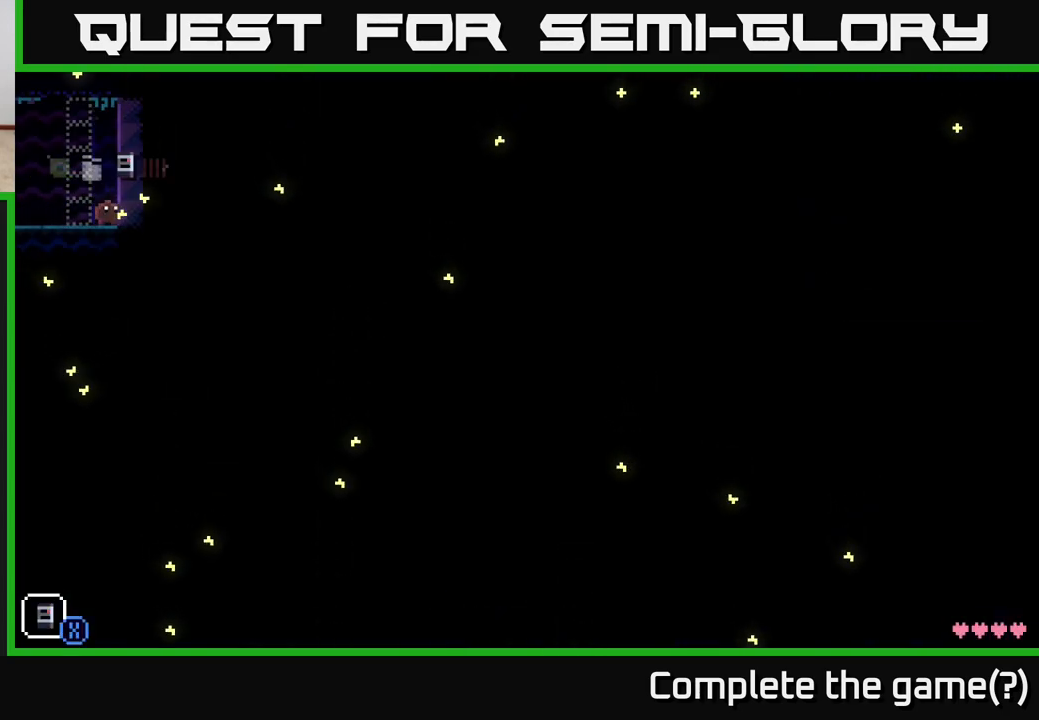
{"buttons": [], "left_stick": "right", "right_stick": "center", "events": [[183, "X", "down"], [217, "X", "up"], [300, "left_stick", "right"]]}
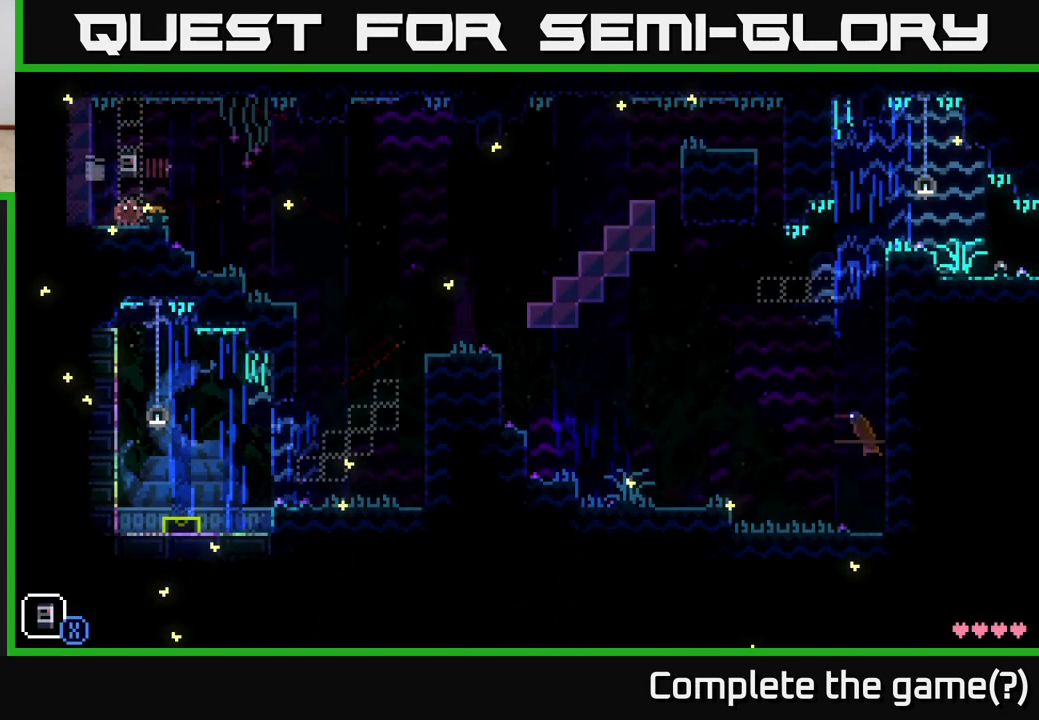
{"buttons": [], "left_stick": "left", "right_stick": "center", "events": [[117, "A", "down"], [283, "A", "up"], [450, "left_stick", "left"]]}
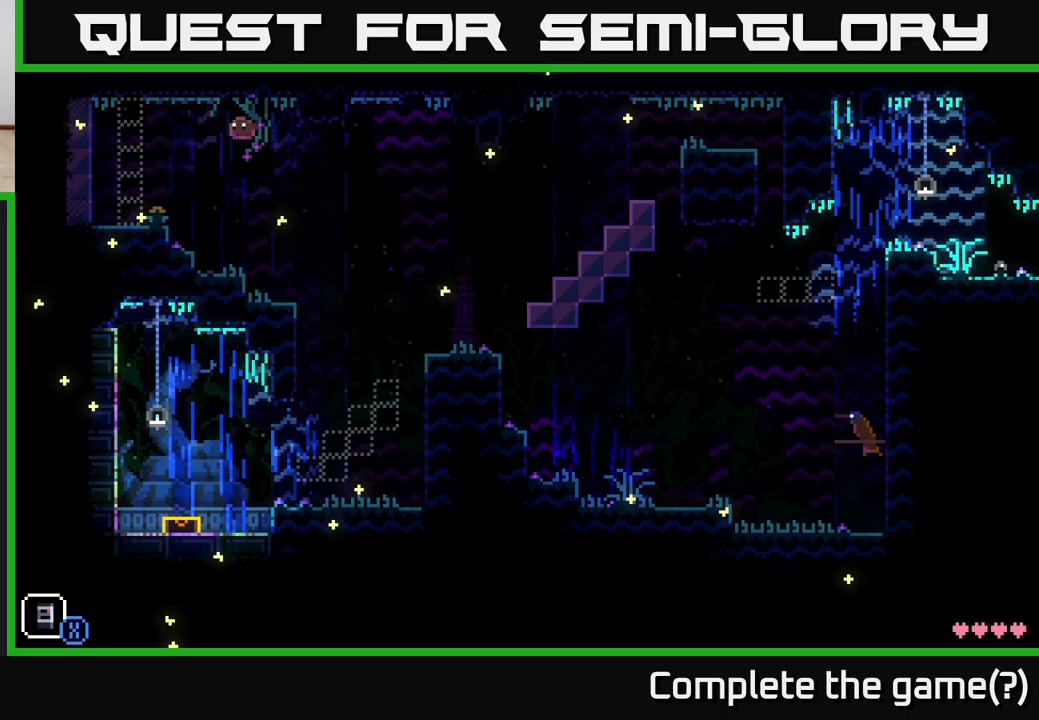
{"buttons": ["A"], "left_stick": "right", "right_stick": "center", "events": [[117, "left_stick", "right"], [417, "A", "down"]]}
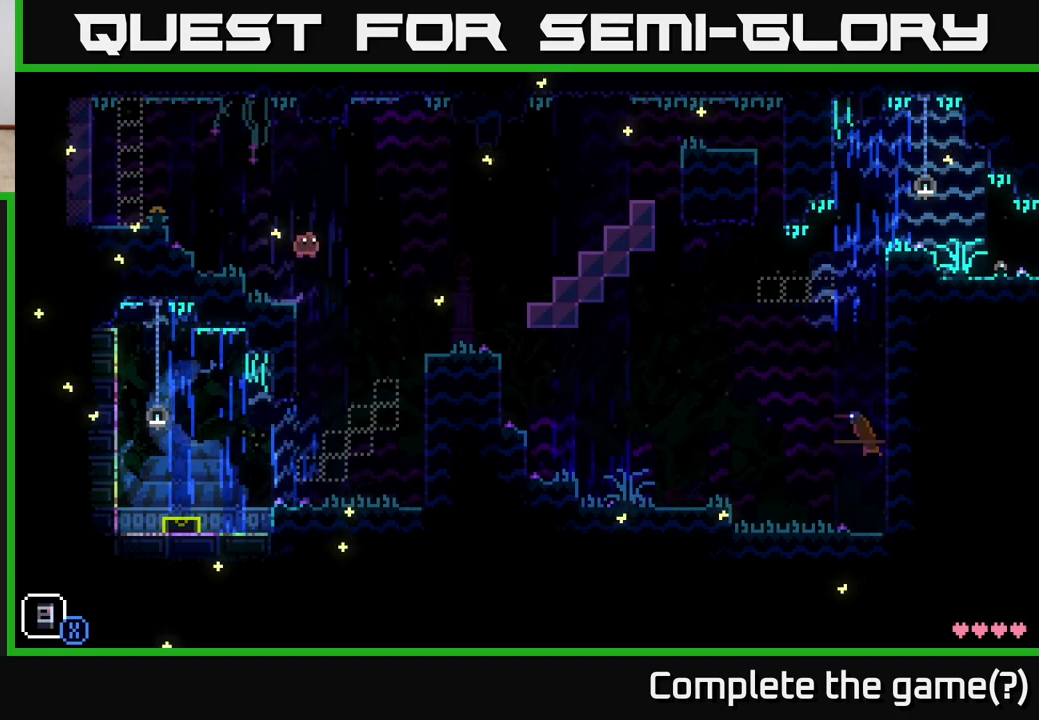
{"buttons": [], "left_stick": "right", "right_stick": "center", "events": [[83, "A", "up"]]}
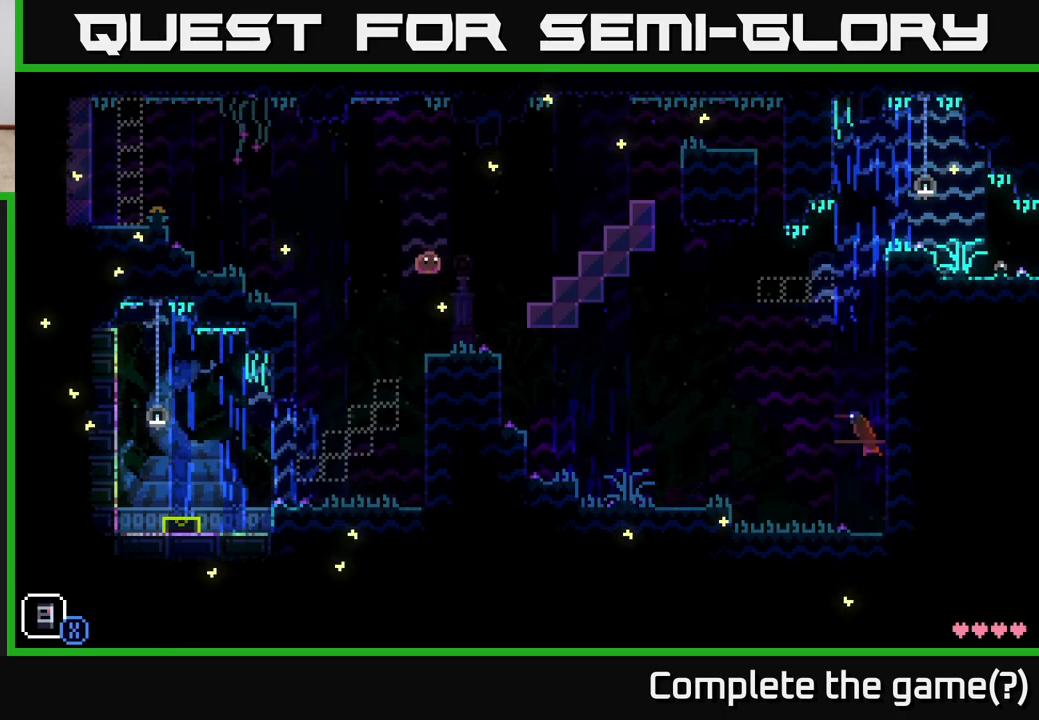
{"buttons": [], "left_stick": "right", "right_stick": "center", "events": [[200, "A", "down"], [483, "A", "up"]]}
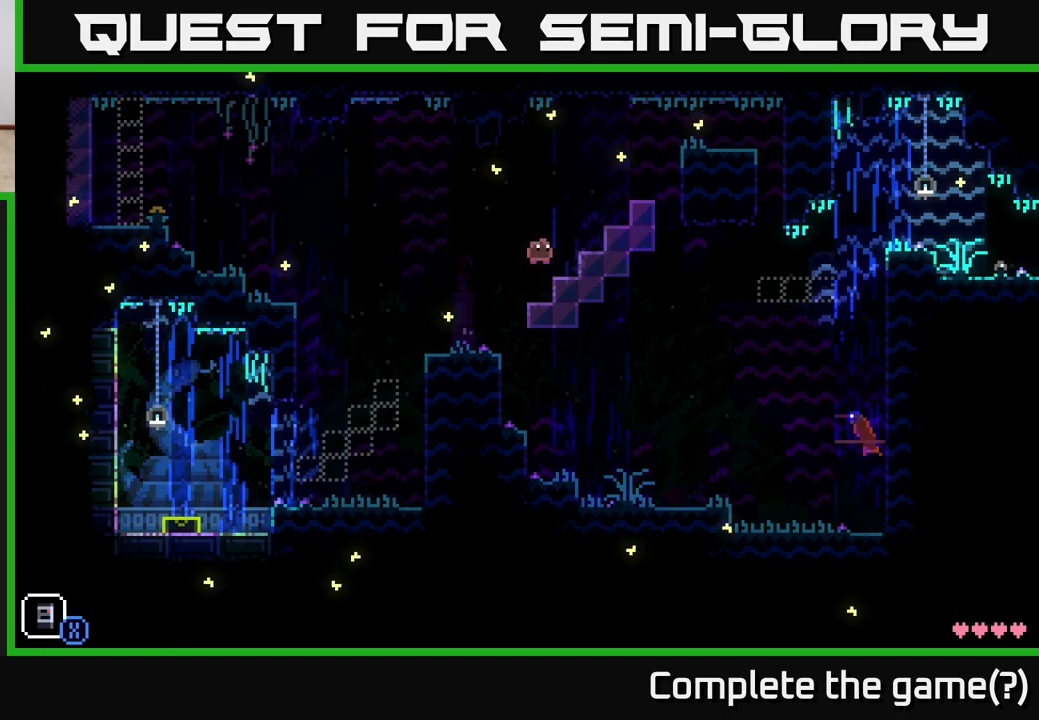
{"buttons": ["A"], "left_stick": "right", "right_stick": "center", "events": [[200, "A", "down"]]}
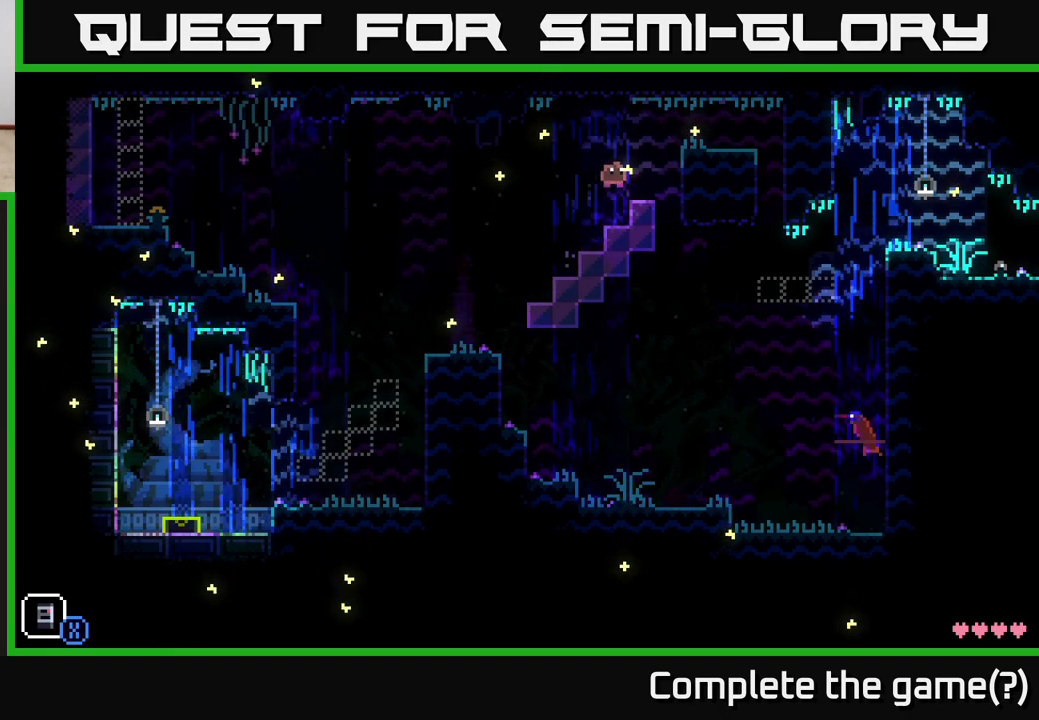
{"buttons": [], "left_stick": "right", "right_stick": "center", "events": [[50, "A", "up"], [67, "left_stick", "center"], [150, "left_stick", "right"], [233, "A", "down"], [433, "A", "up"]]}
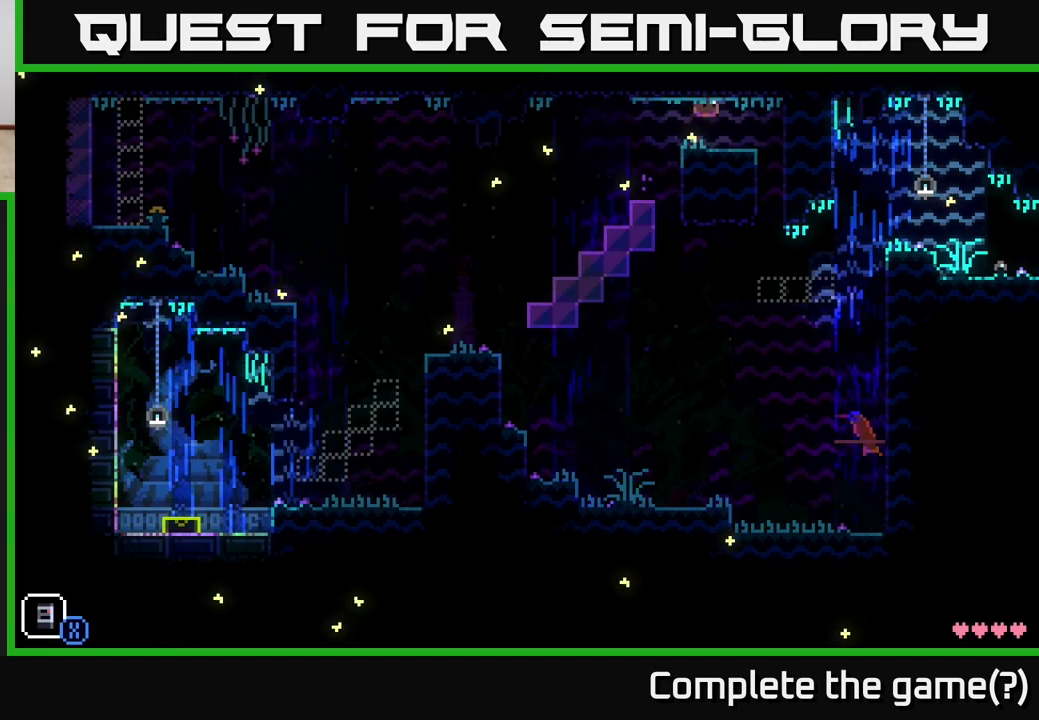
{"buttons": ["X"], "left_stick": "right", "right_stick": "center", "events": [[400, "X", "down"]]}
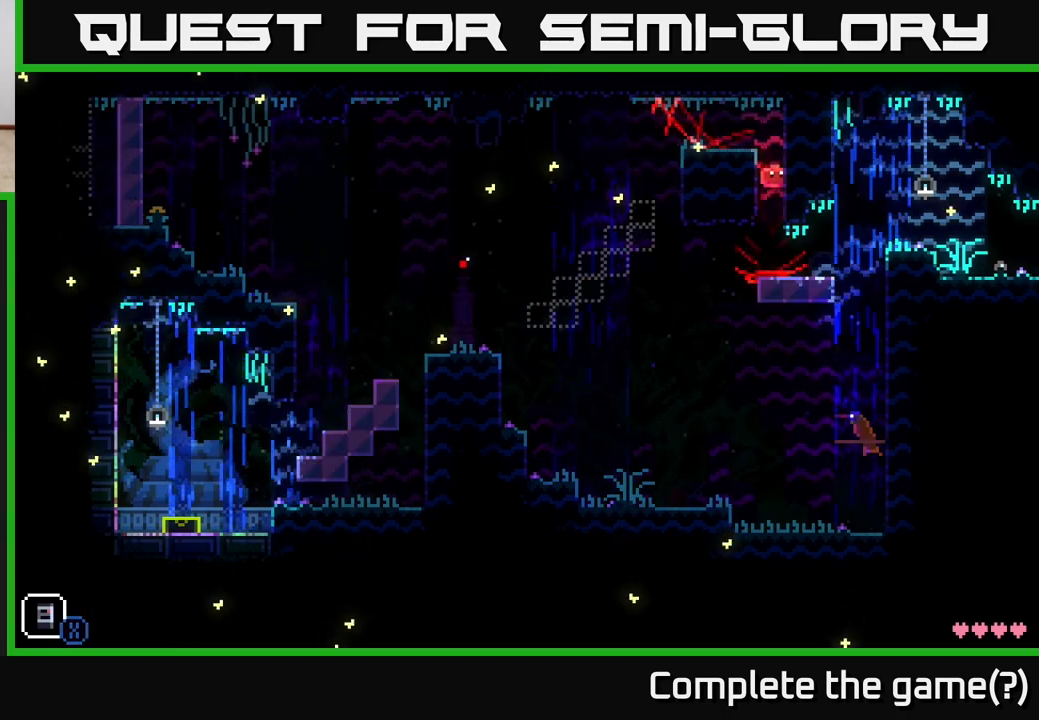
{"buttons": ["A"], "left_stick": "right", "right_stick": "center", "events": [[50, "X", "up"], [433, "A", "down"]]}
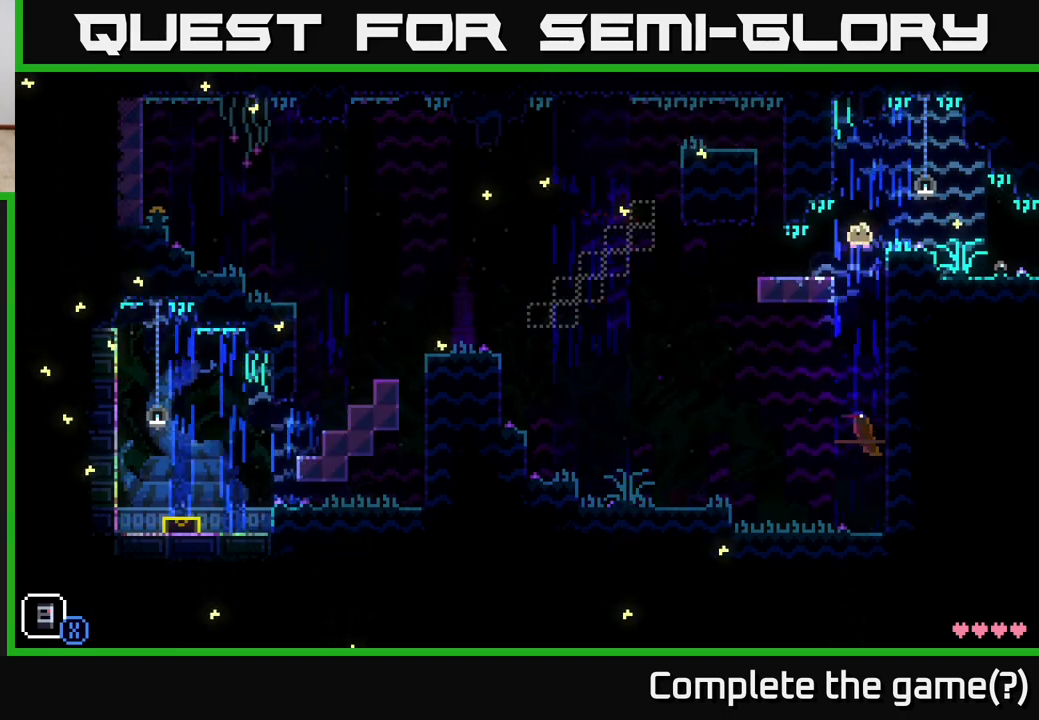
{"buttons": [], "left_stick": "right", "right_stick": "center", "events": [[50, "A", "up"]]}
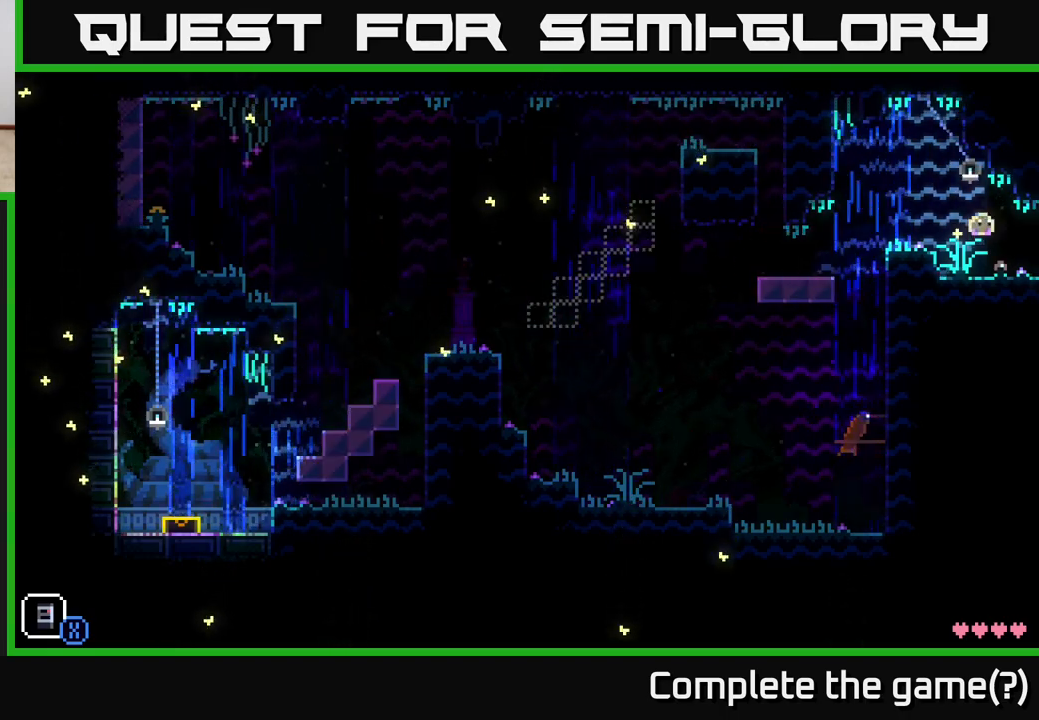
{"buttons": [], "left_stick": "right", "right_stick": "center", "events": []}
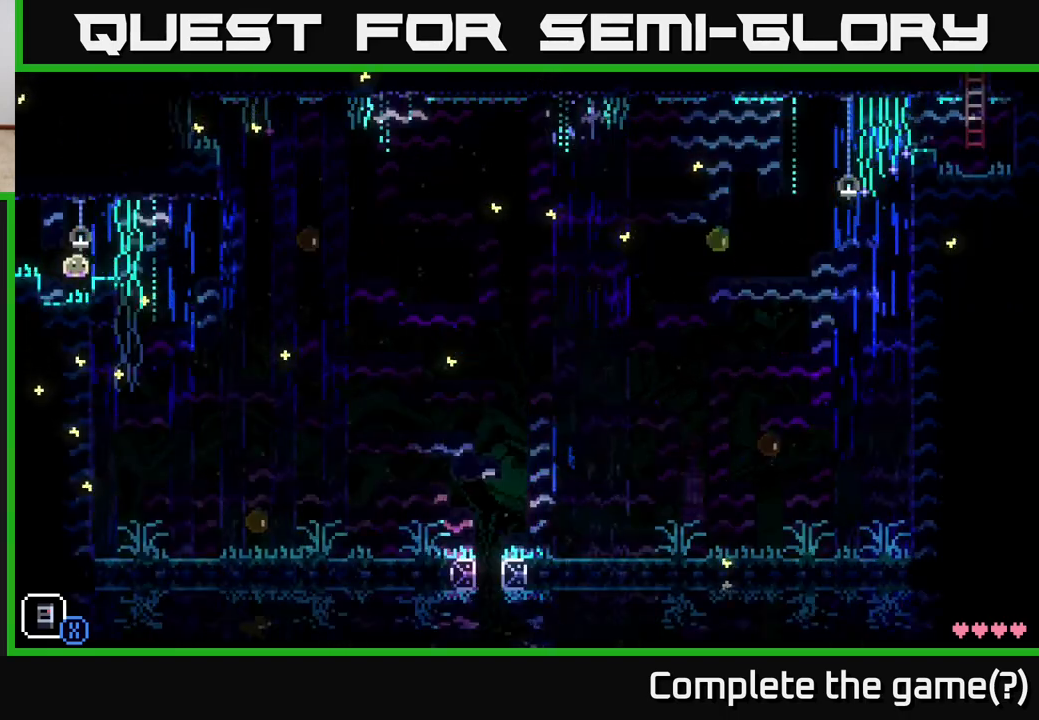
{"buttons": [], "left_stick": "right", "right_stick": "center", "events": []}
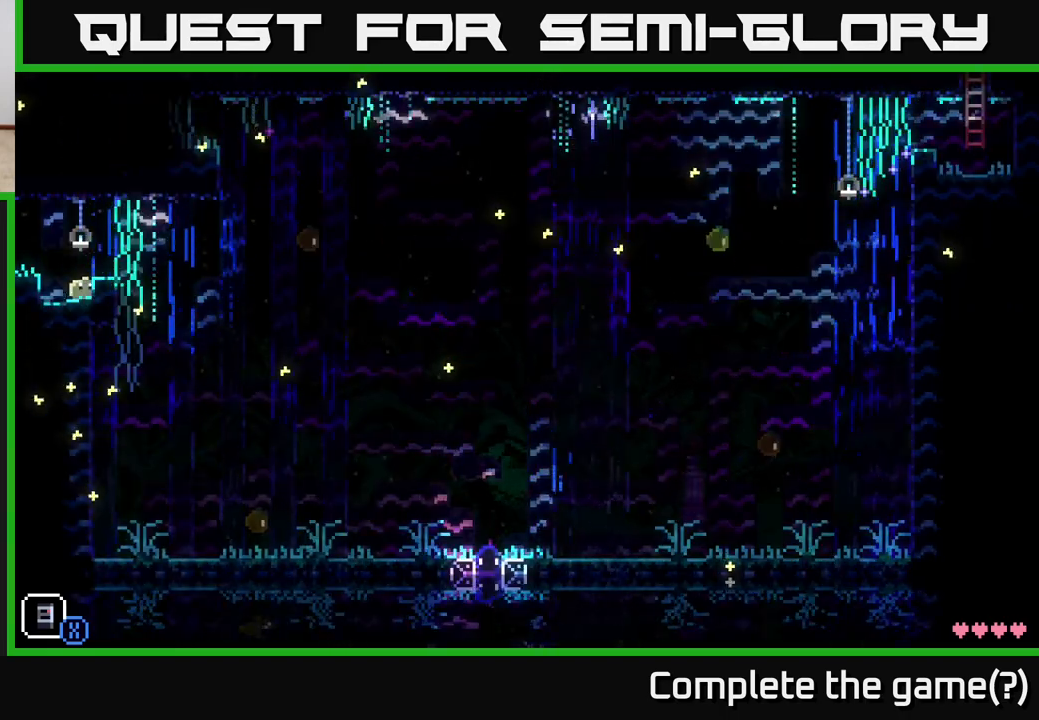
{"buttons": [], "left_stick": "right", "right_stick": "center", "events": [[50, "A", "down"], [317, "A", "up"]]}
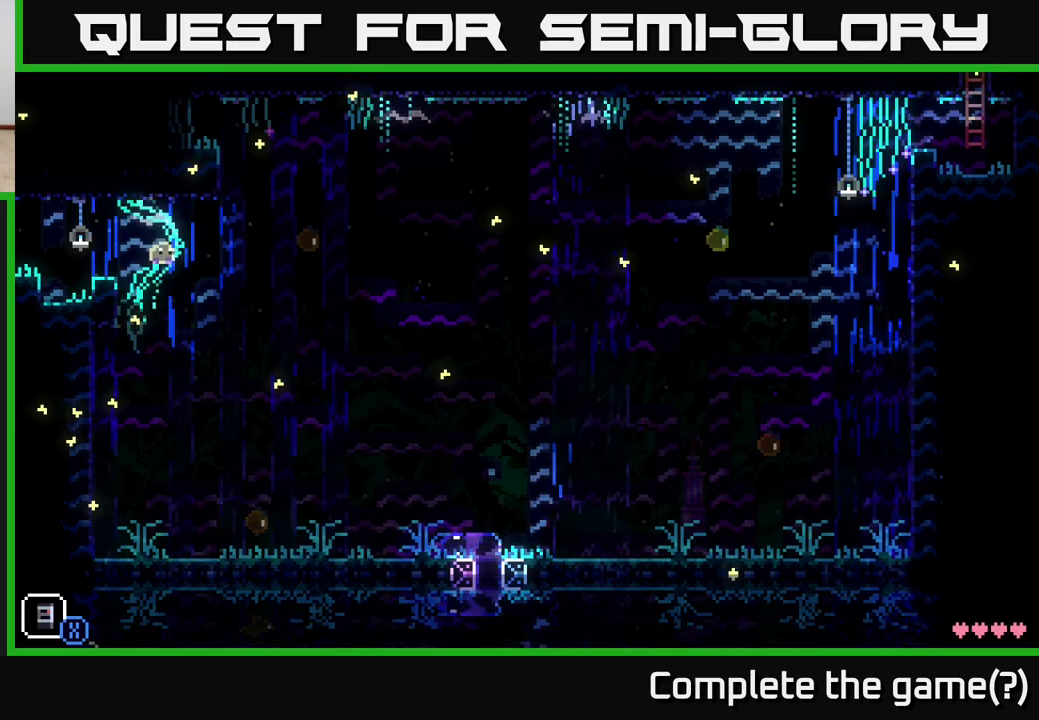
{"buttons": [], "left_stick": "right", "right_stick": "center", "events": []}
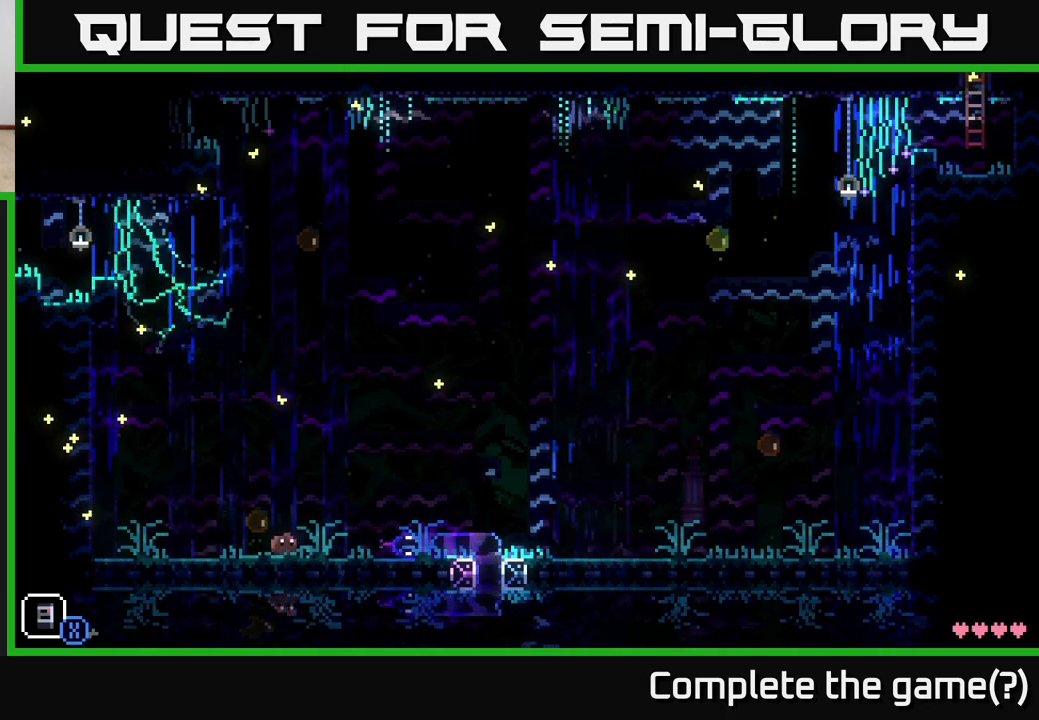
{"buttons": [], "left_stick": "right", "right_stick": "center", "events": [[133, "A", "down"], [300, "R1", "down"], [400, "A", "up"], [400, "R1", "up"]]}